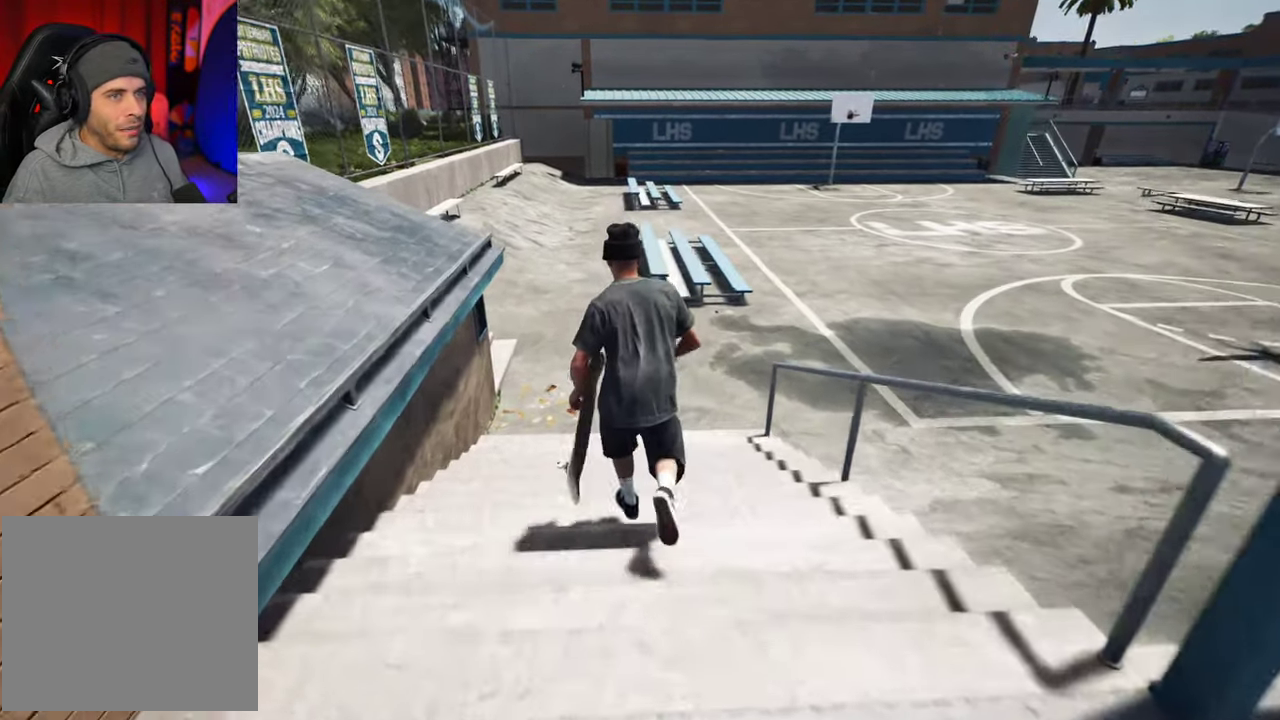
Gameplay with a controller (Xbox layout); each line is a JSON object with the inputs held at the frame after it (dt_ms = milliseconds from this image to that frame). "events" lists button and stick changes between this image and that frame as [ms after this image, input, new state], when the widget could be followed in between. This overlay highlights the sticks when they move; stick clicks (L3 R3) are not distinguishable. Not read: L3 R3.
{"dt_ms": 700, "buttons": [], "left_stick": "up", "right_stick": "right"}
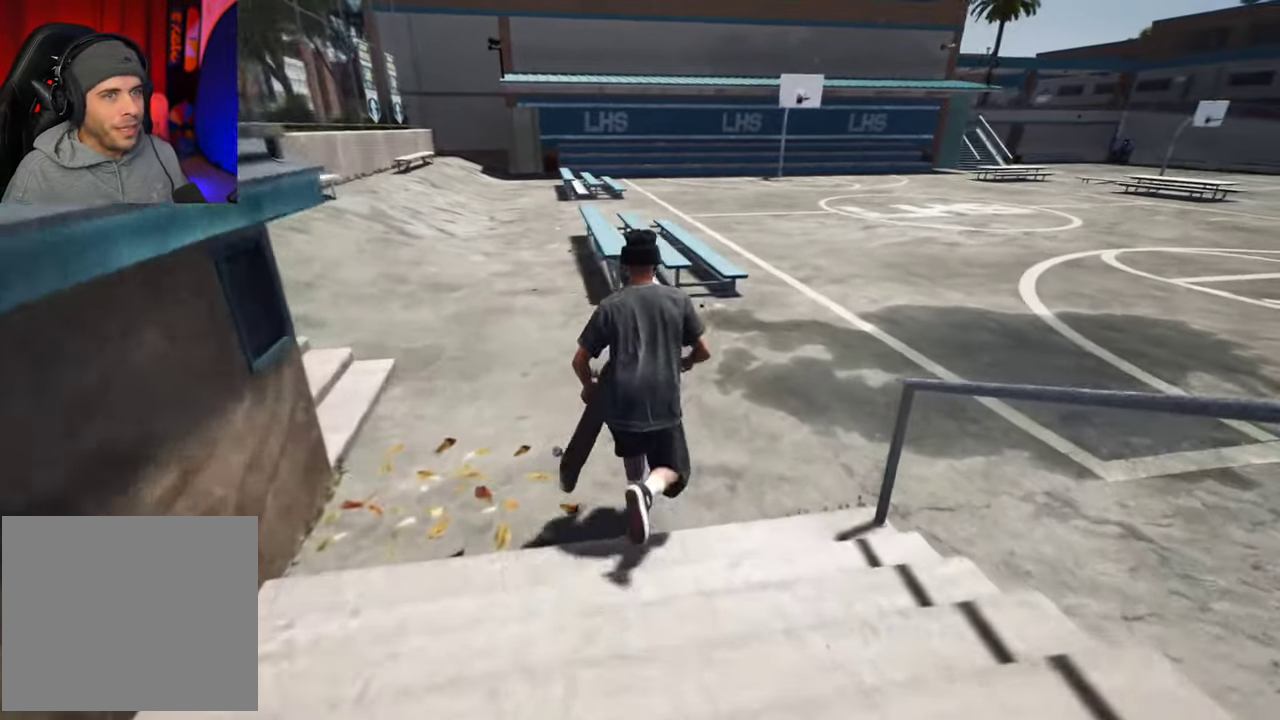
{"dt_ms": 700, "buttons": [], "left_stick": "up-right", "right_stick": "up-right", "events": [[317, "right_stick", "center"], [684, "left_stick", "up-right"], [684, "right_stick", "up-right"]]}
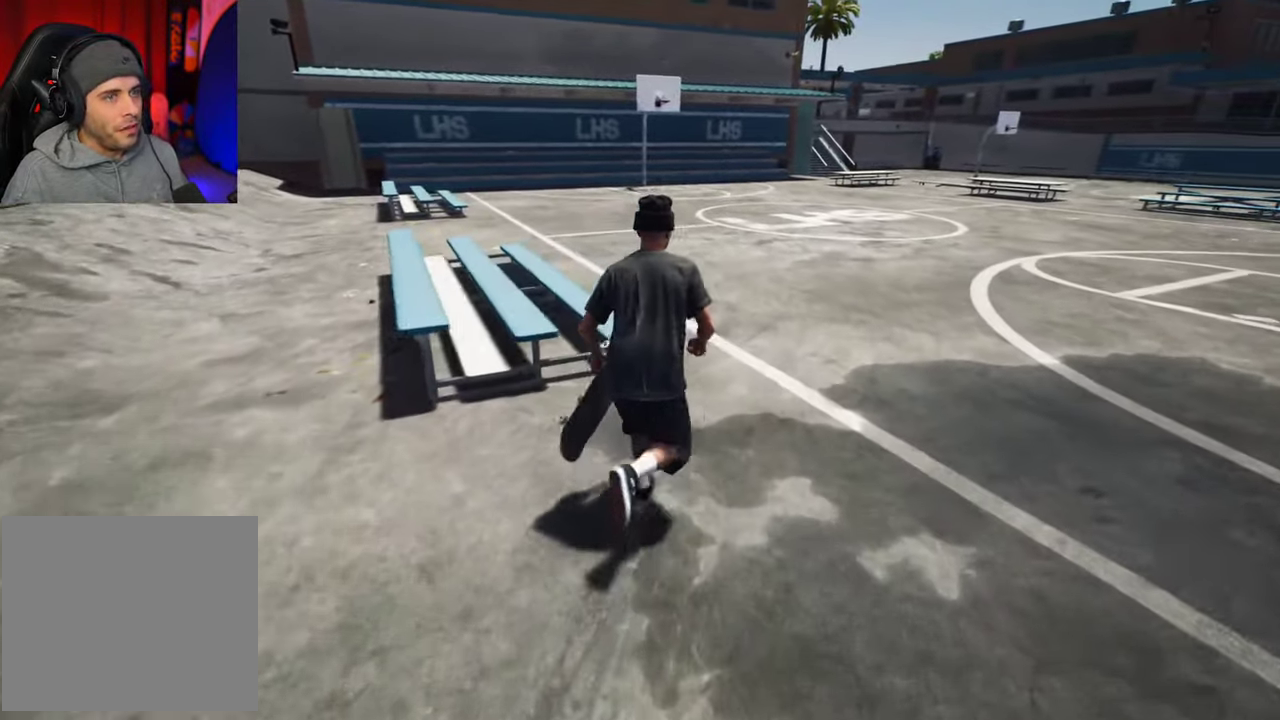
{"dt_ms": 300, "buttons": [], "left_stick": "up-right", "right_stick": "center", "events": [[150, "right_stick", "center"]]}
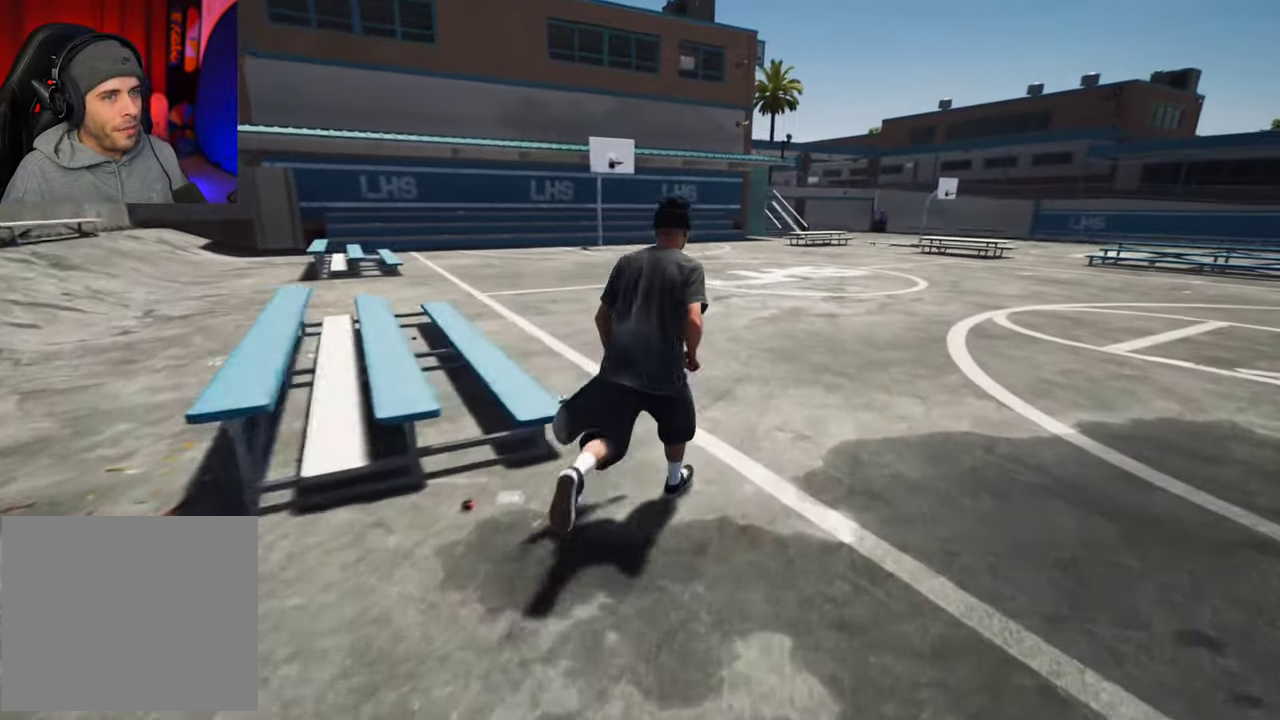
{"dt_ms": 300, "buttons": [], "left_stick": "up", "right_stick": "center"}